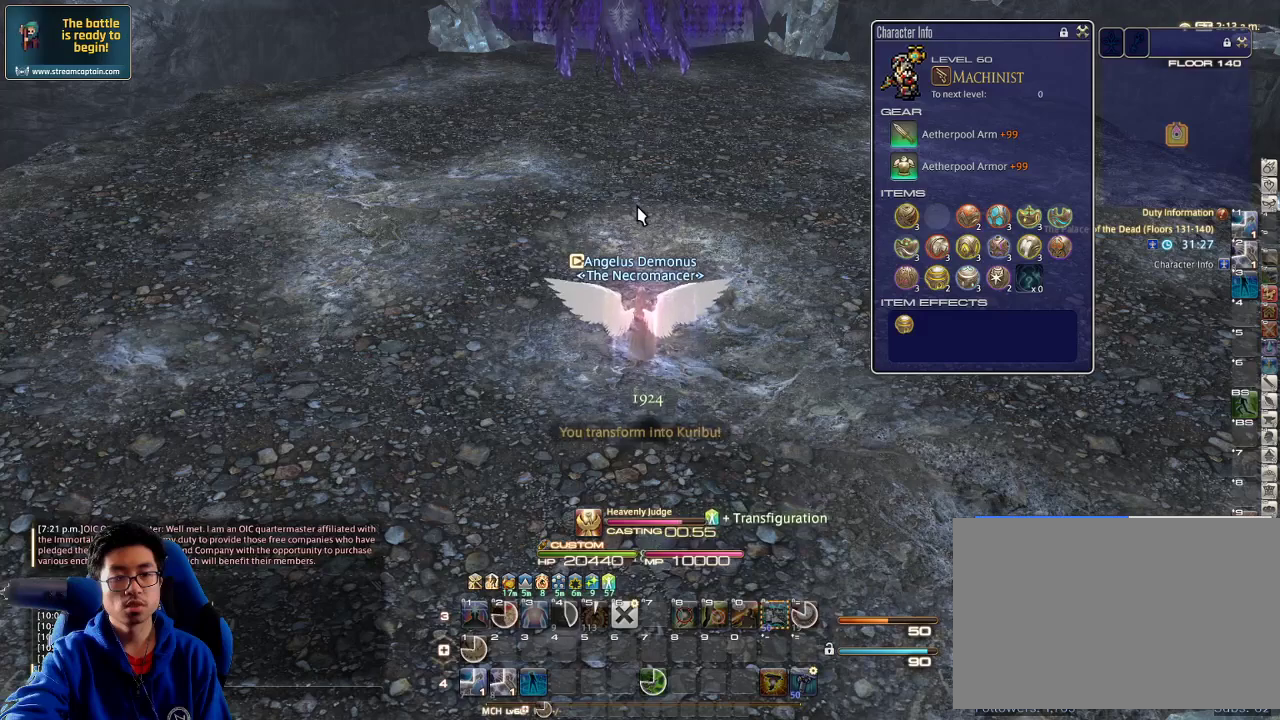
Gameplay with keyboard; each line is a JSON object with the keys held at the frame after it. "events" lists presses ("down") and releases ("up") of ".", "/", "0", "1", "2", "3", "4", "5", "6", "7", "8", "9", "a", "alt_l", "alt_r", "b", "backslash", "backspace", "c", "caps_lock", "comma", "ctrl_l", "ctrl_r", "d", "down", "e", "equals", "escape", "f", "f1", "f10", "f11", "f12", "f2", "f3", "f4", "f5", "f6", "f7", "f8", "f9", "g", "h", "i", "j", "k", "l", "lbracket", "left", "m", "minus", "n", "o", "p", "q", "quote", "r", "rbracket", "return", "right", "s", "semicolon", "shift_l", "shift_r", "space", "super", "t", "tab", "tilde", "u", "up", "v", "w", "x", "y" and "z" between this image and that frame as [ms after this image, input, new state], when the widget could be followed in between. No other keys are recorded. Mouse input is not recorded.
{"keys": [], "events": []}
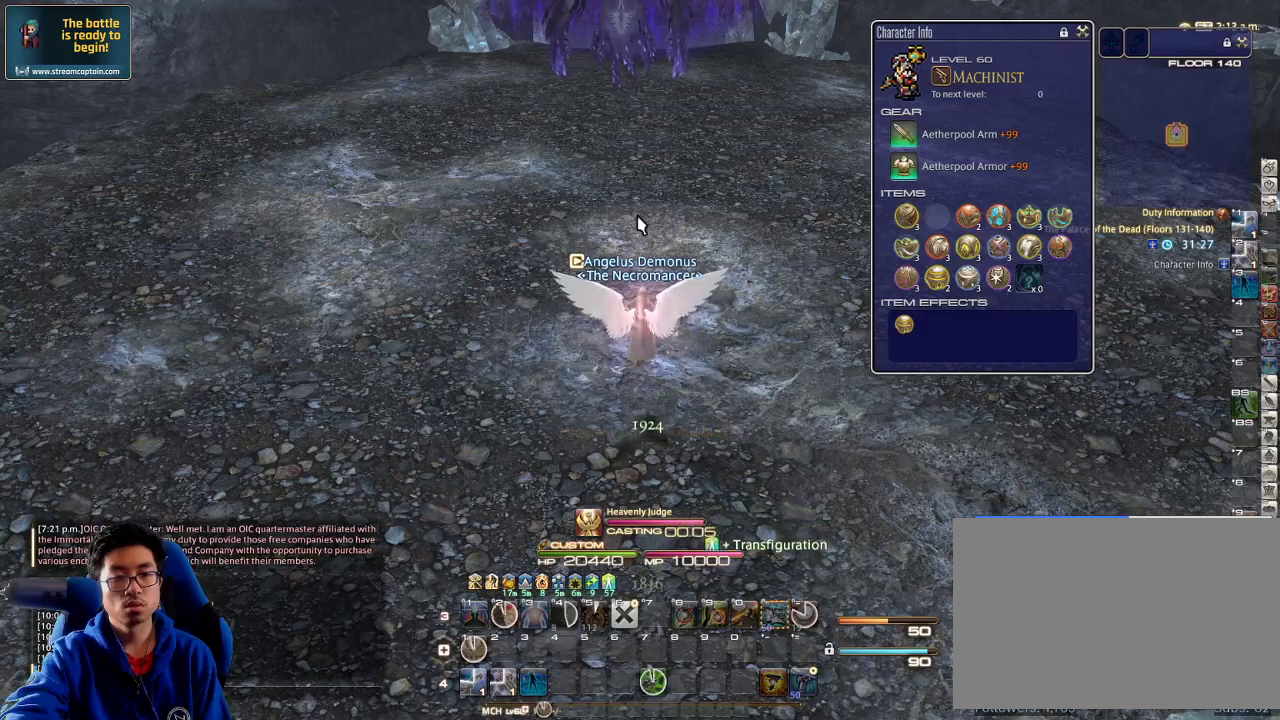
{"keys": [], "events": [[166, "1", "down"], [266, "1", "up"]]}
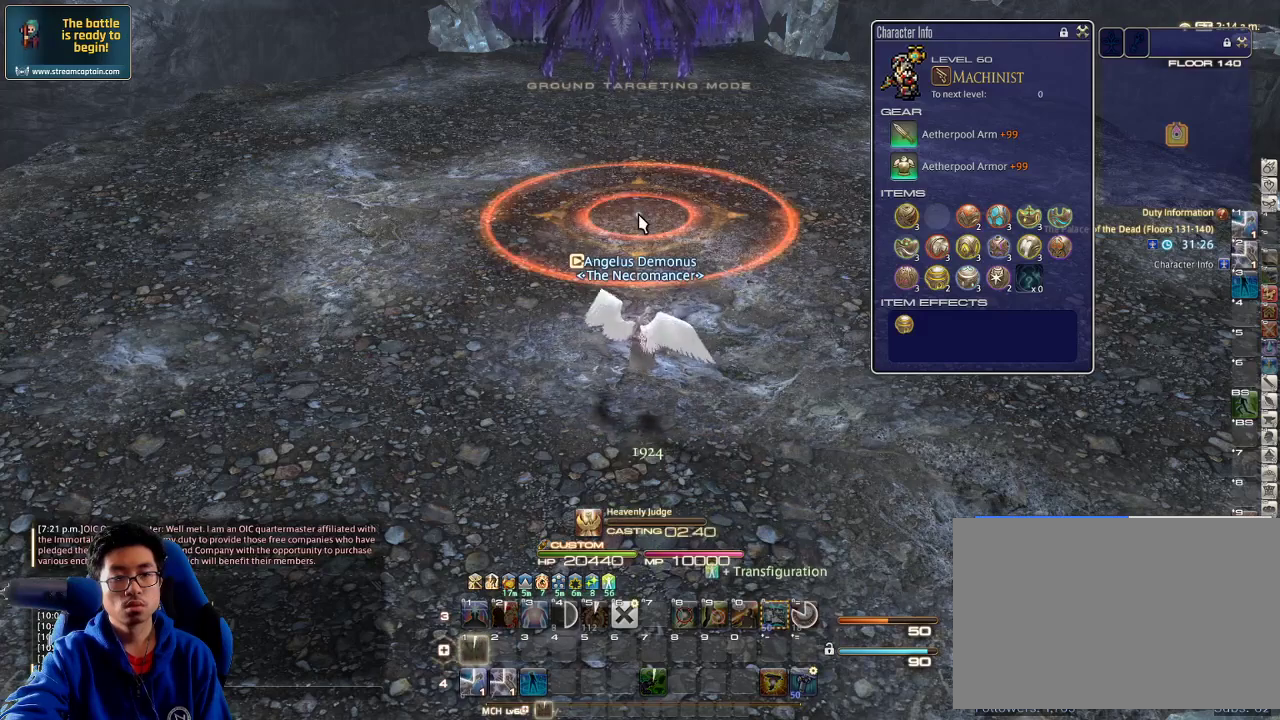
{"keys": [], "events": []}
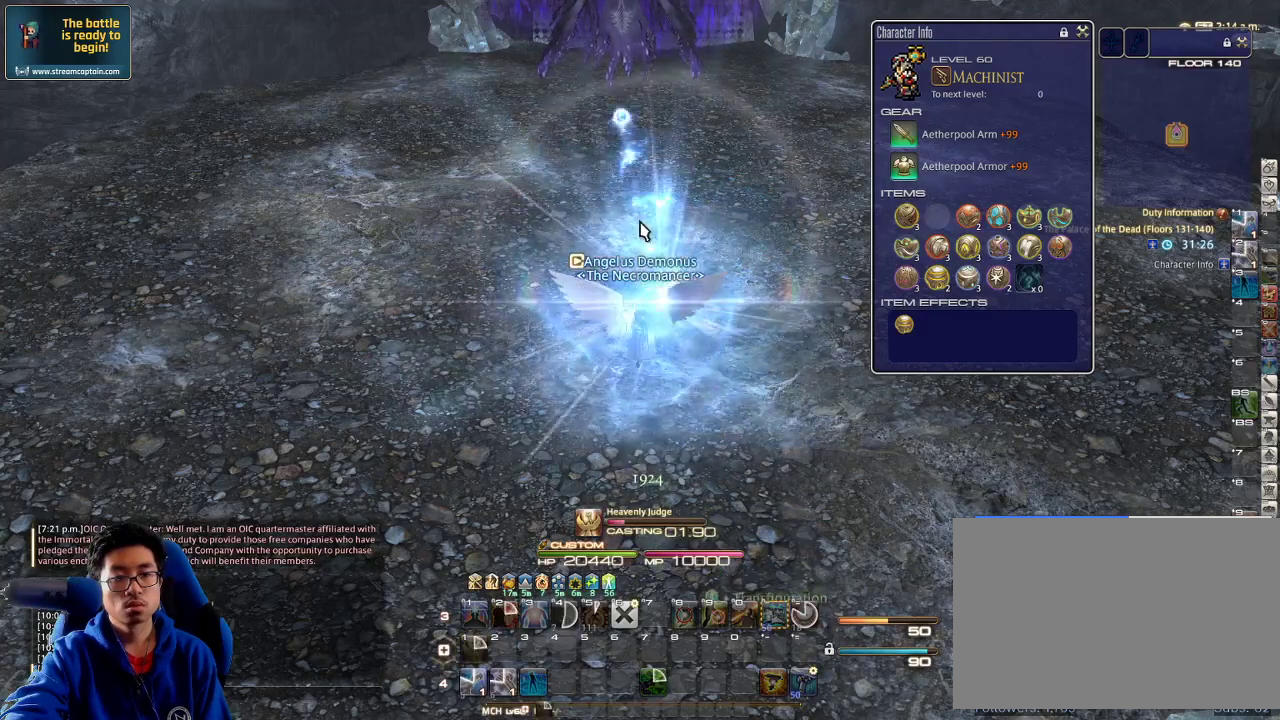
{"keys": [], "events": []}
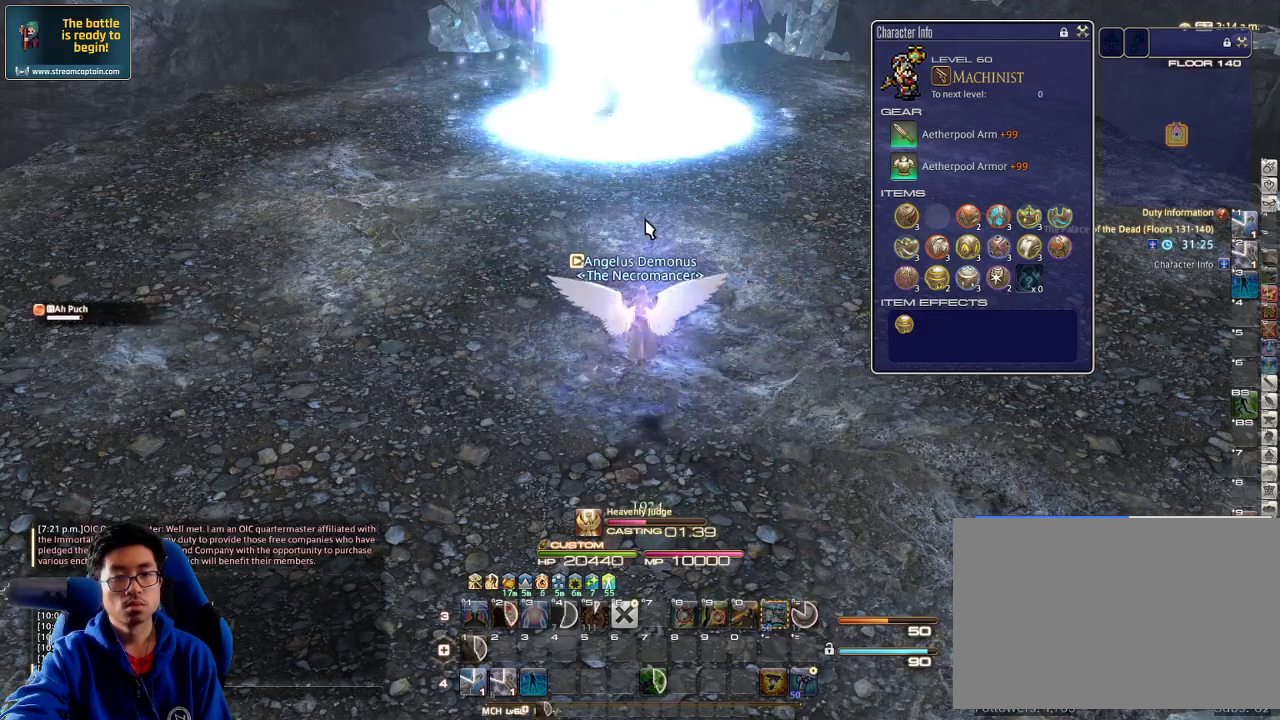
{"keys": [], "events": []}
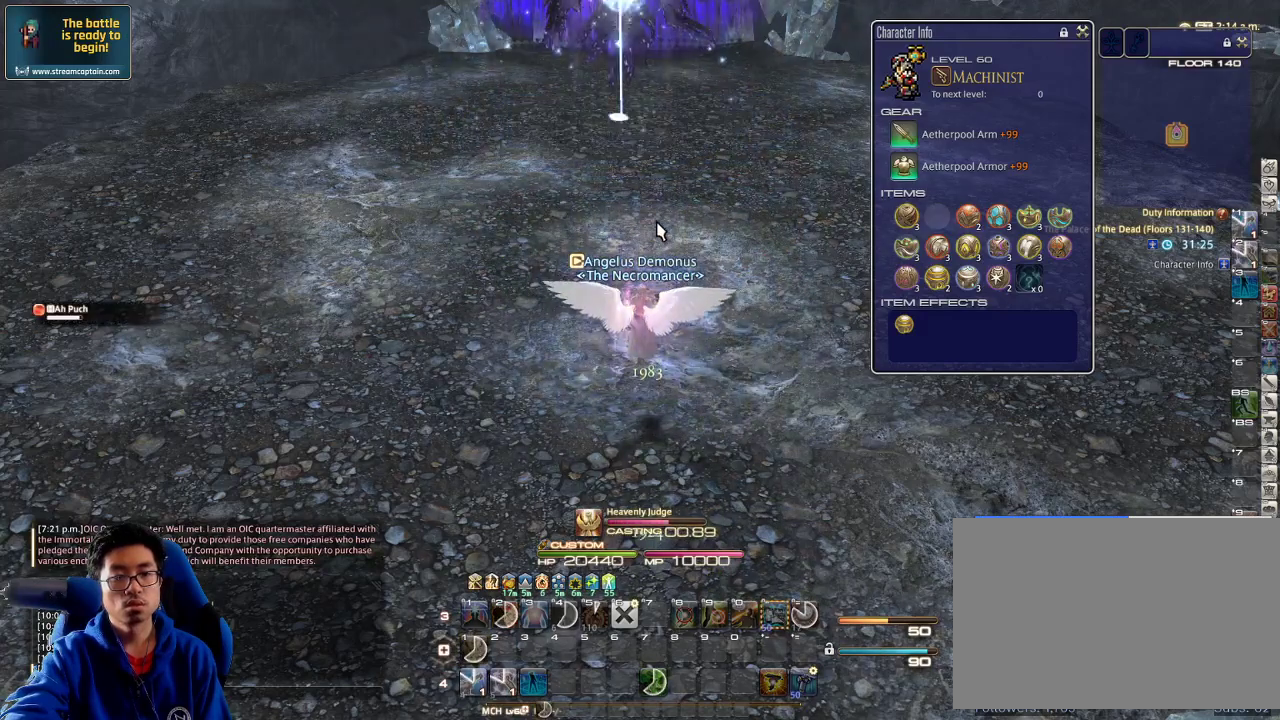
{"keys": [], "events": []}
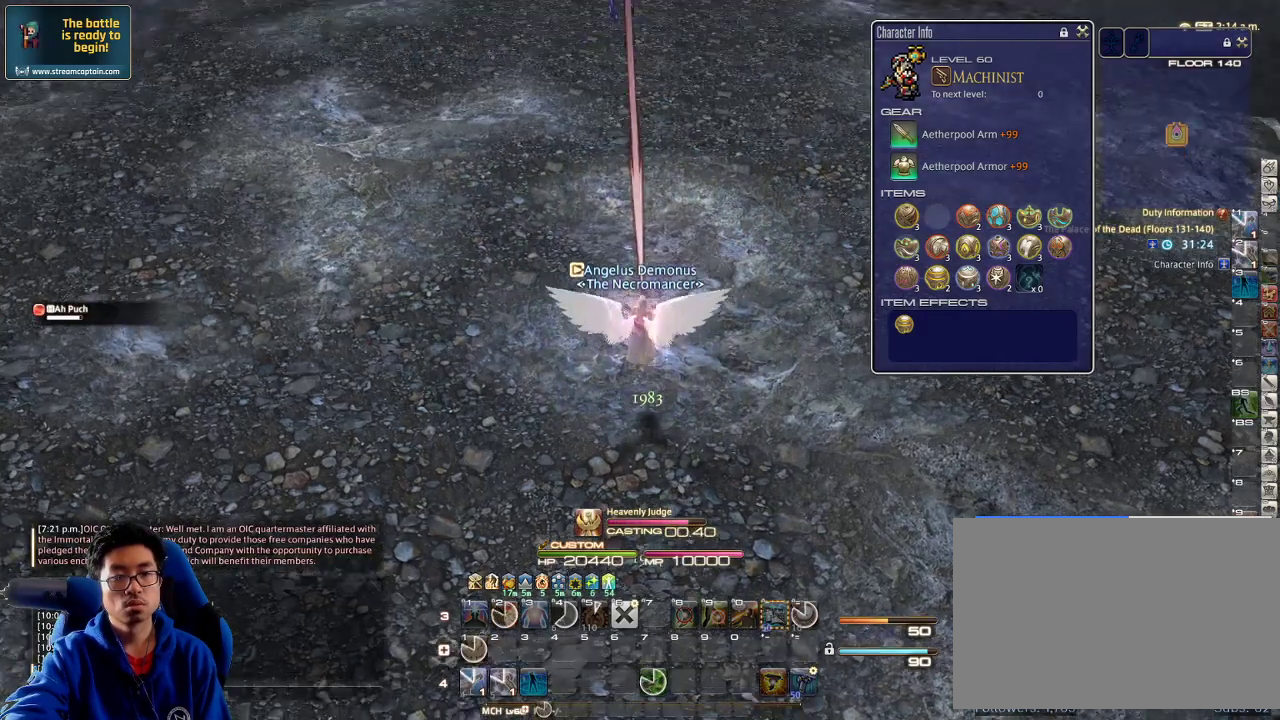
{"keys": [], "events": []}
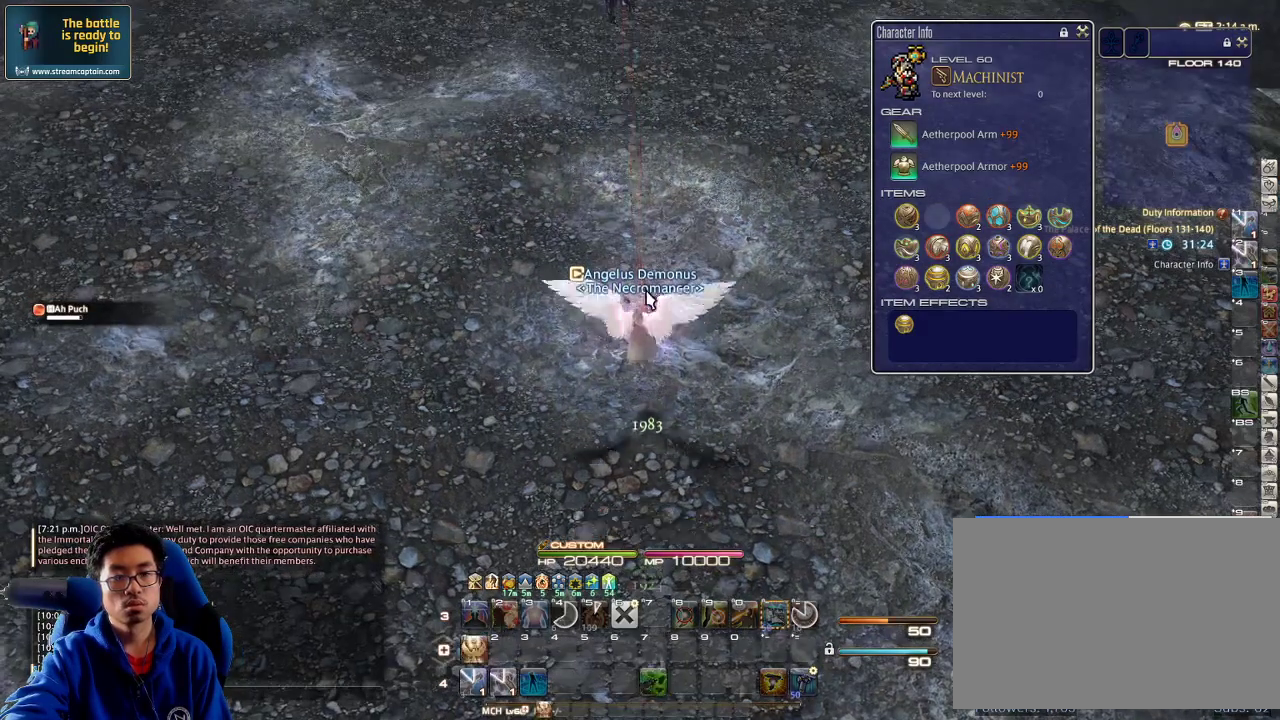
{"keys": [], "events": [[133, "1", "down"], [266, "1", "up"]]}
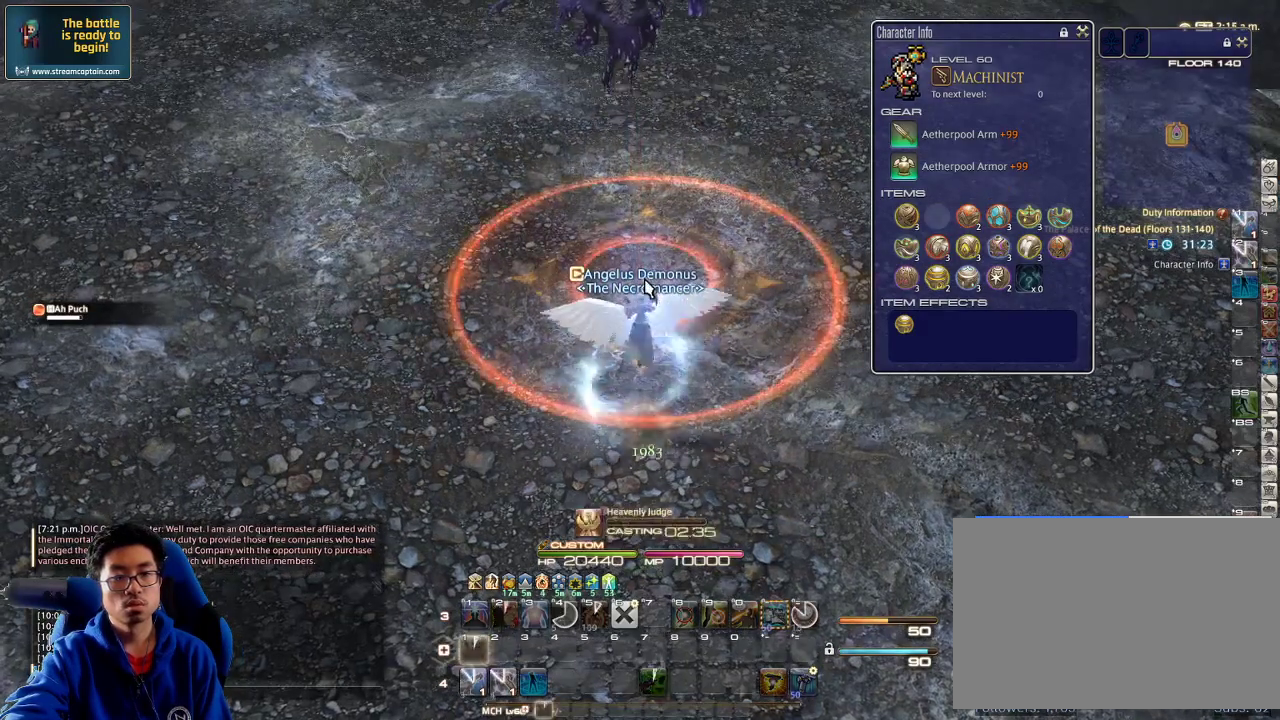
{"keys": [], "events": []}
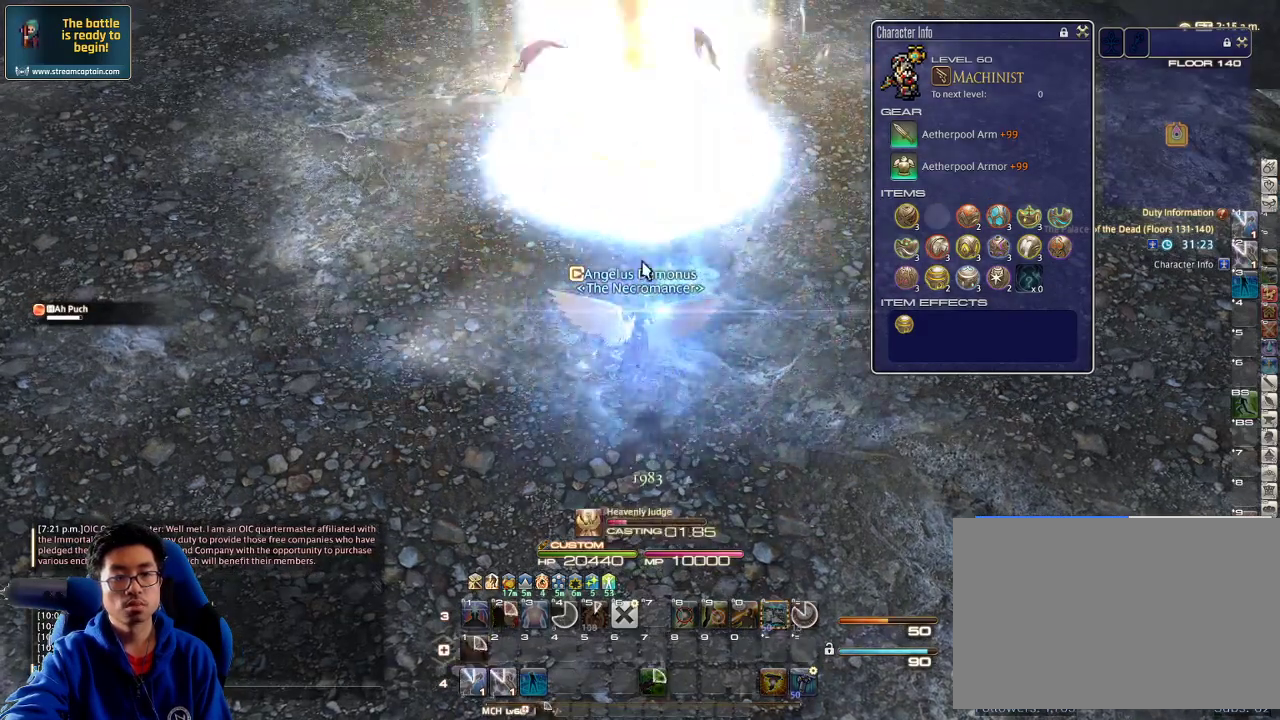
{"keys": [], "events": []}
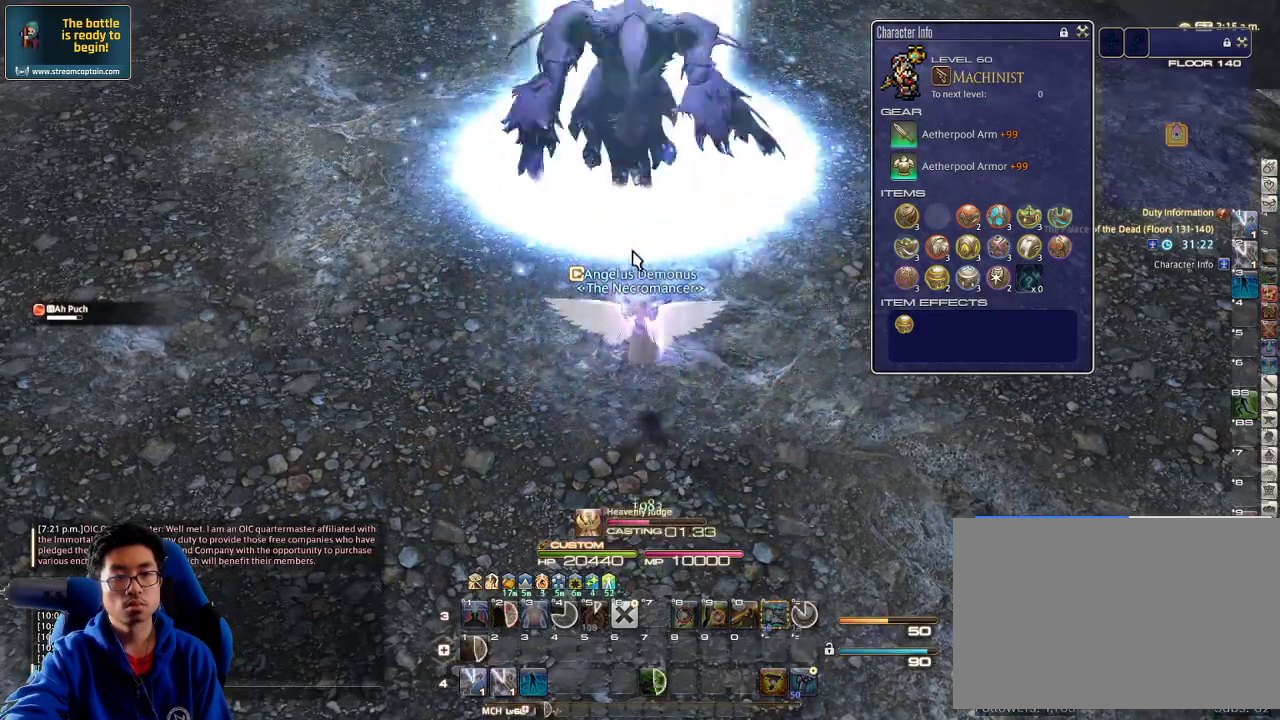
{"keys": [], "events": [[333, "tab", "down"], [400, "tab", "up"]]}
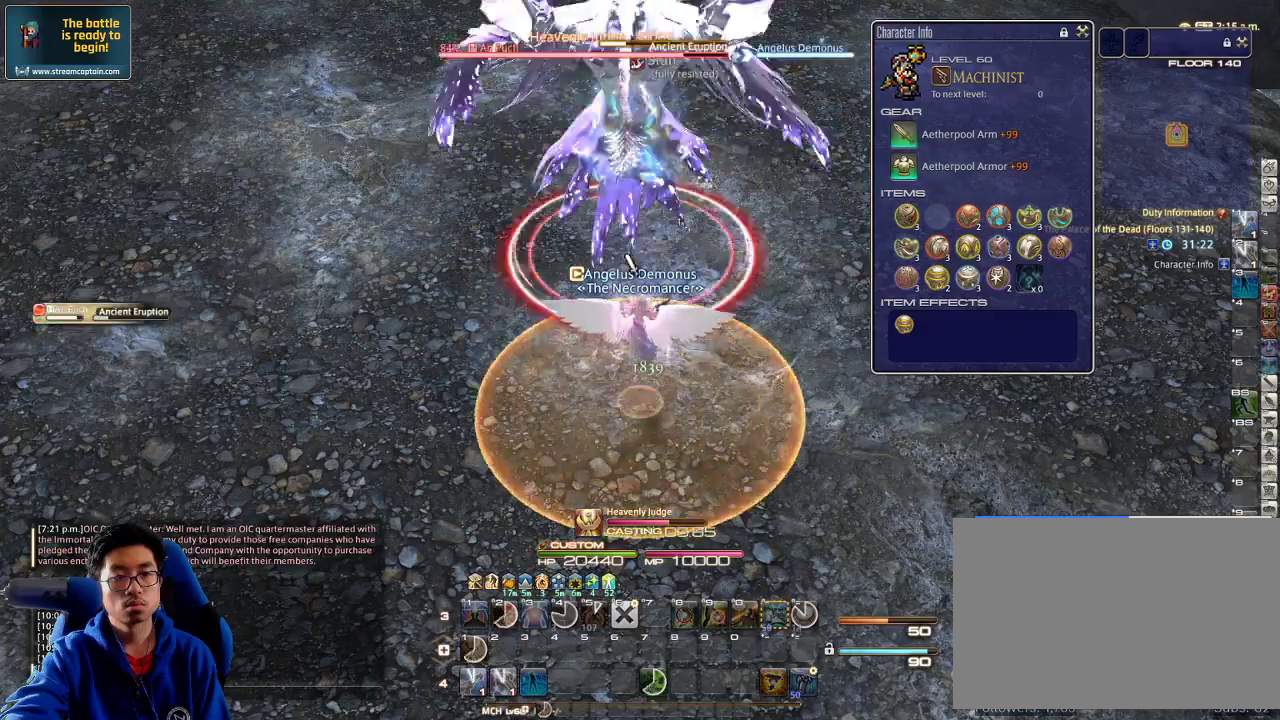
{"keys": [], "events": []}
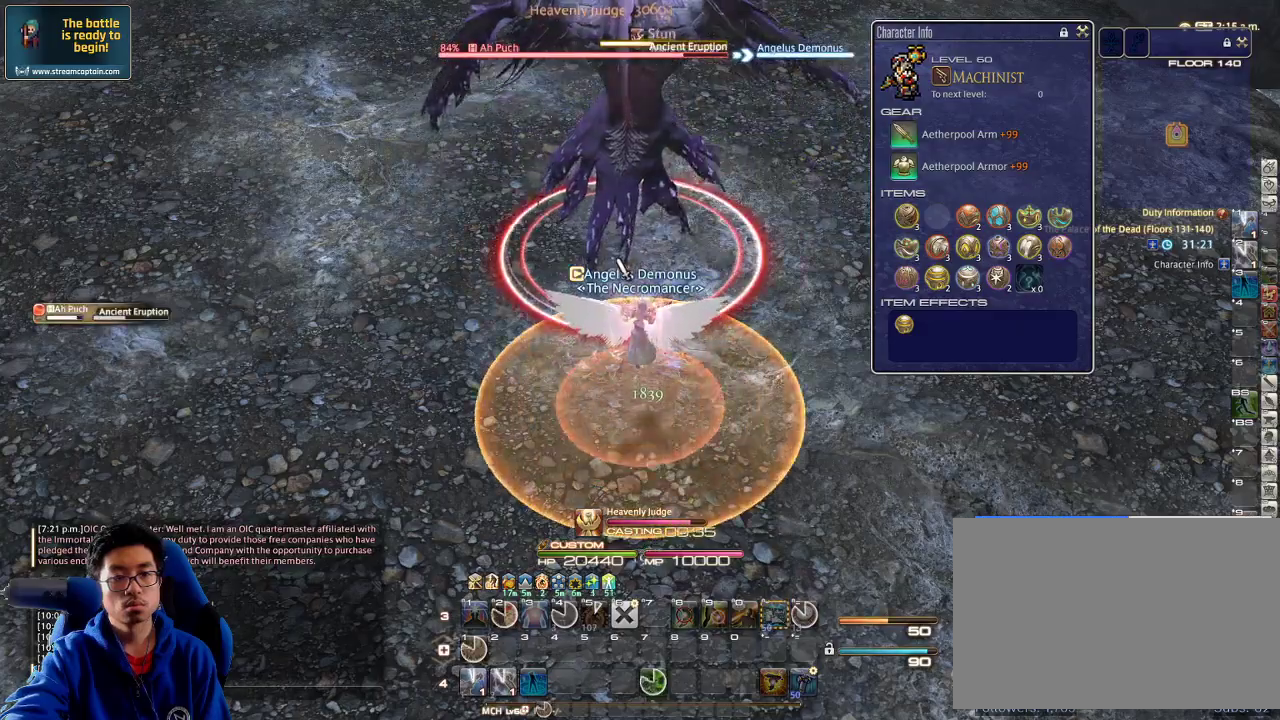
{"keys": ["d"], "events": [[66, "d", "down"], [400, "1", "down"], [500, "1", "up"]]}
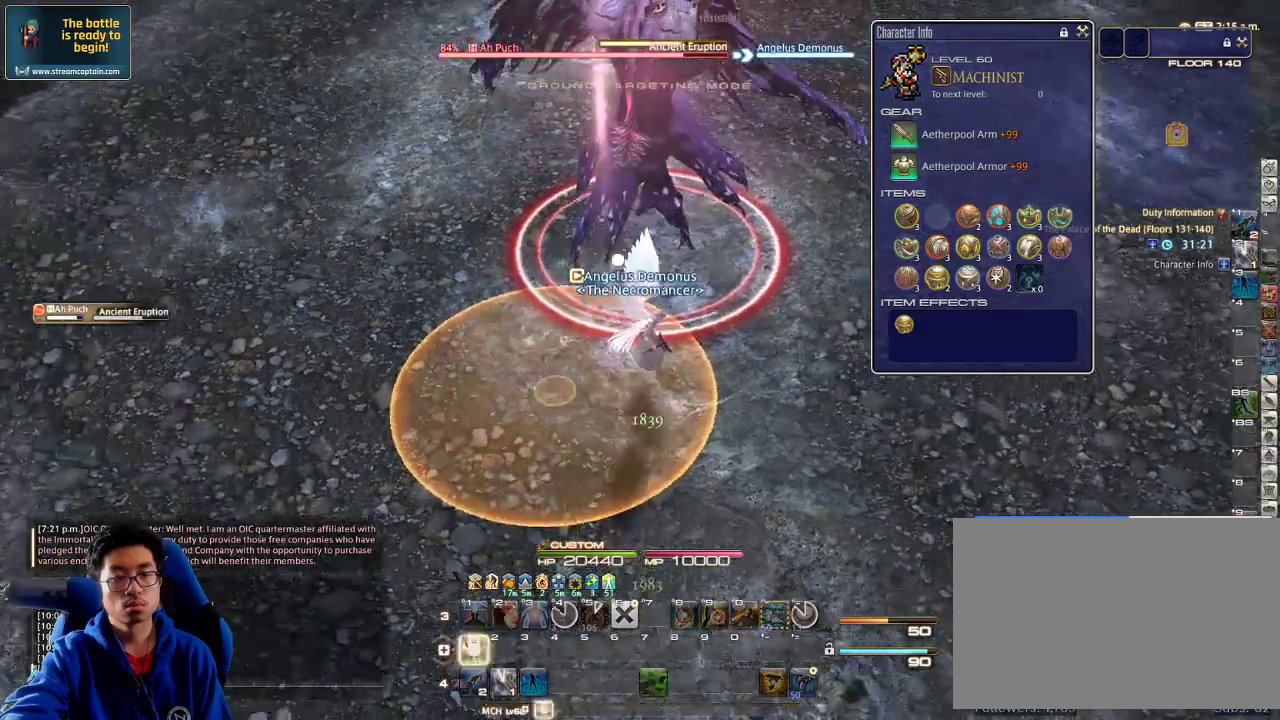
{"keys": ["d"], "events": []}